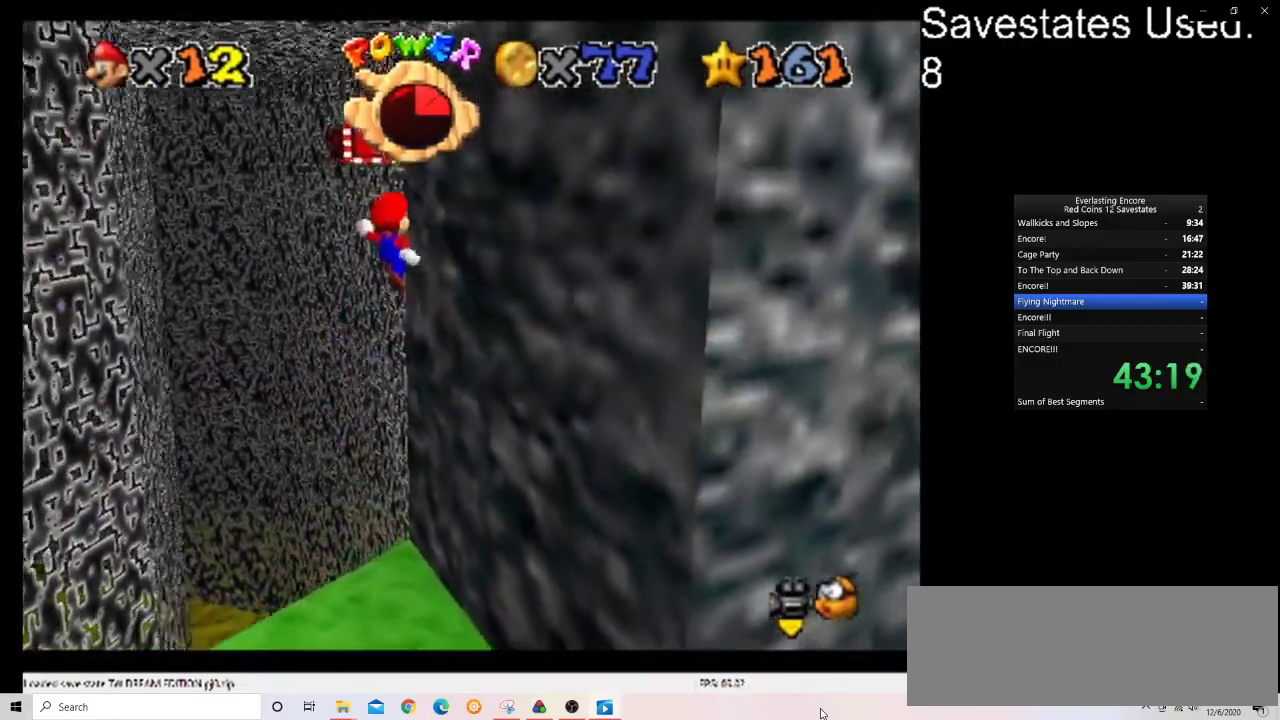
Gameplay with a controller (Nintendo layout); each line is a JSON object with the inputs held at the frame after it (dt_ms = milliseconds from this image to that frame). "events" lists button and stick changes between this image and that frame as [ms after this image, input, new state], when the widget could be followed in between. Not read: B L3 R3.
{"dt_ms": 600, "buttons": [], "left_stick": "down", "events": [[133, "A", "up"]]}
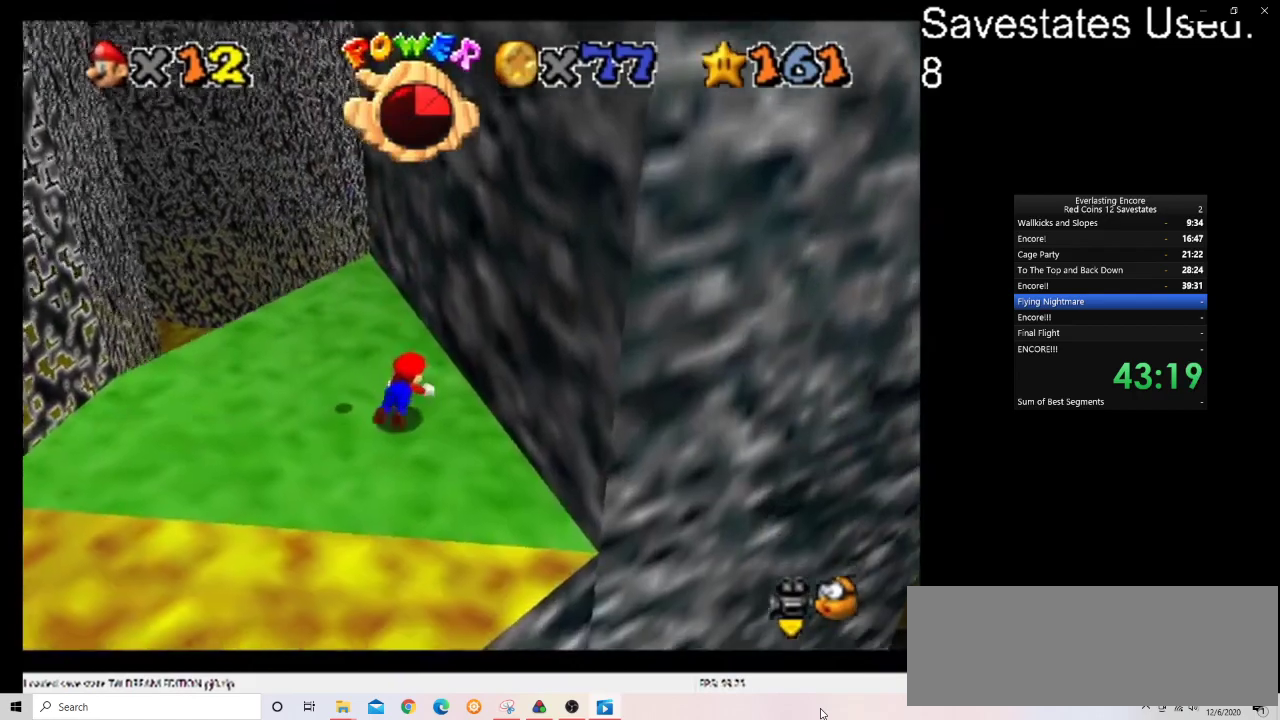
{"dt_ms": 600, "buttons": [], "left_stick": "up-left", "events": [[67, "A", "down"], [233, "A", "up"], [433, "left_stick", "down-right"], [500, "left_stick", "down"], [600, "left_stick", "up-left"]]}
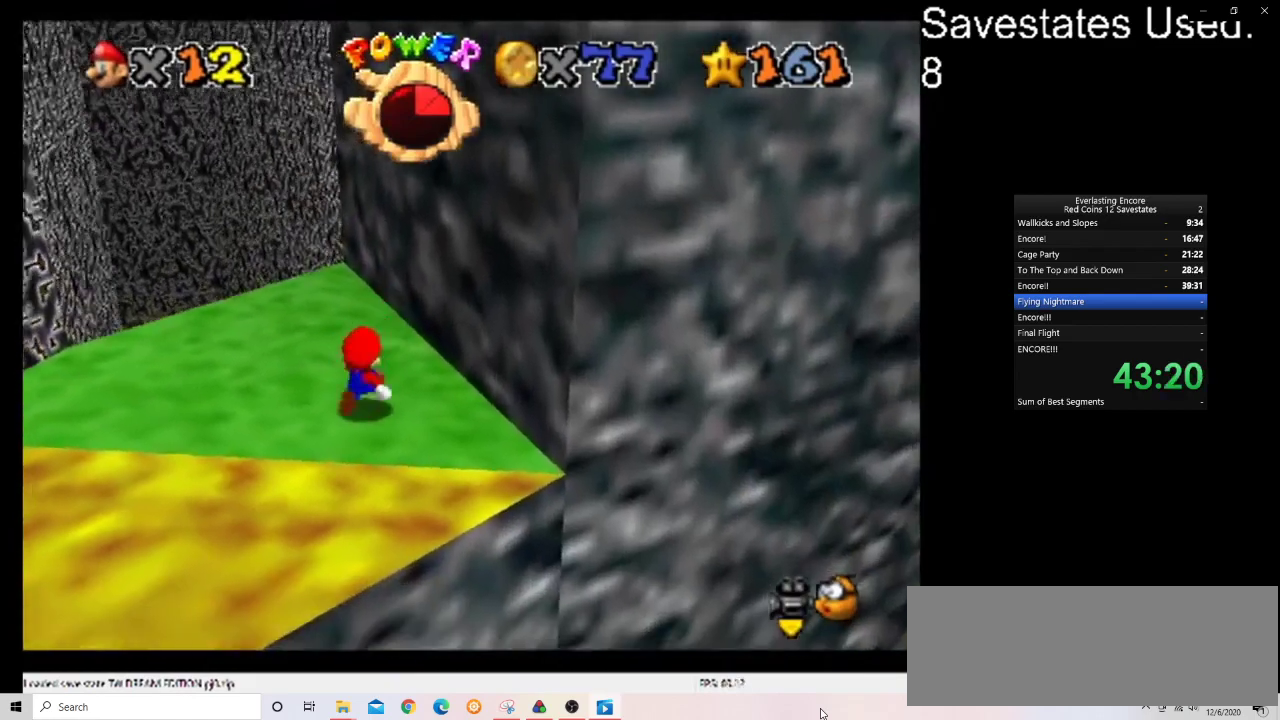
{"dt_ms": 300, "buttons": [], "left_stick": "down-right", "events": [[200, "A", "down"], [267, "A", "up"], [267, "left_stick", "down-right"]]}
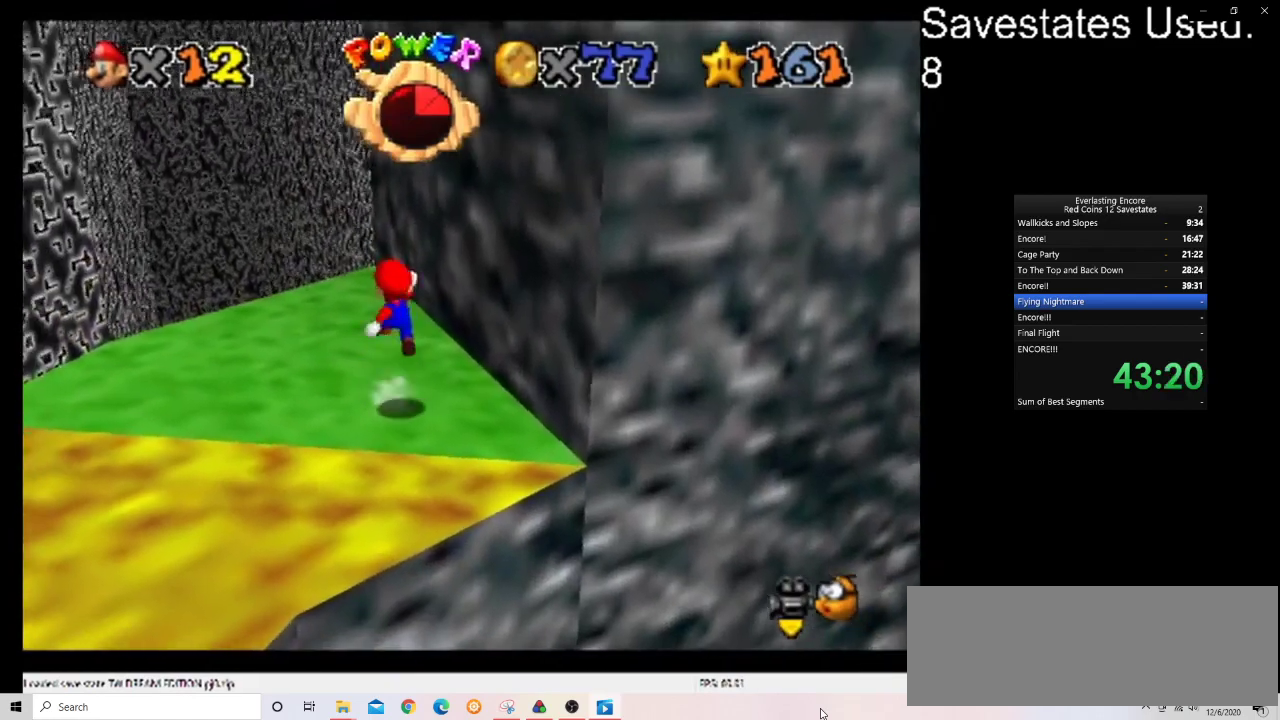
{"dt_ms": 500, "buttons": [], "left_stick": "up-right", "events": [[400, "A", "down"], [400, "left_stick", "center"], [500, "A", "up"], [500, "left_stick", "up-right"]]}
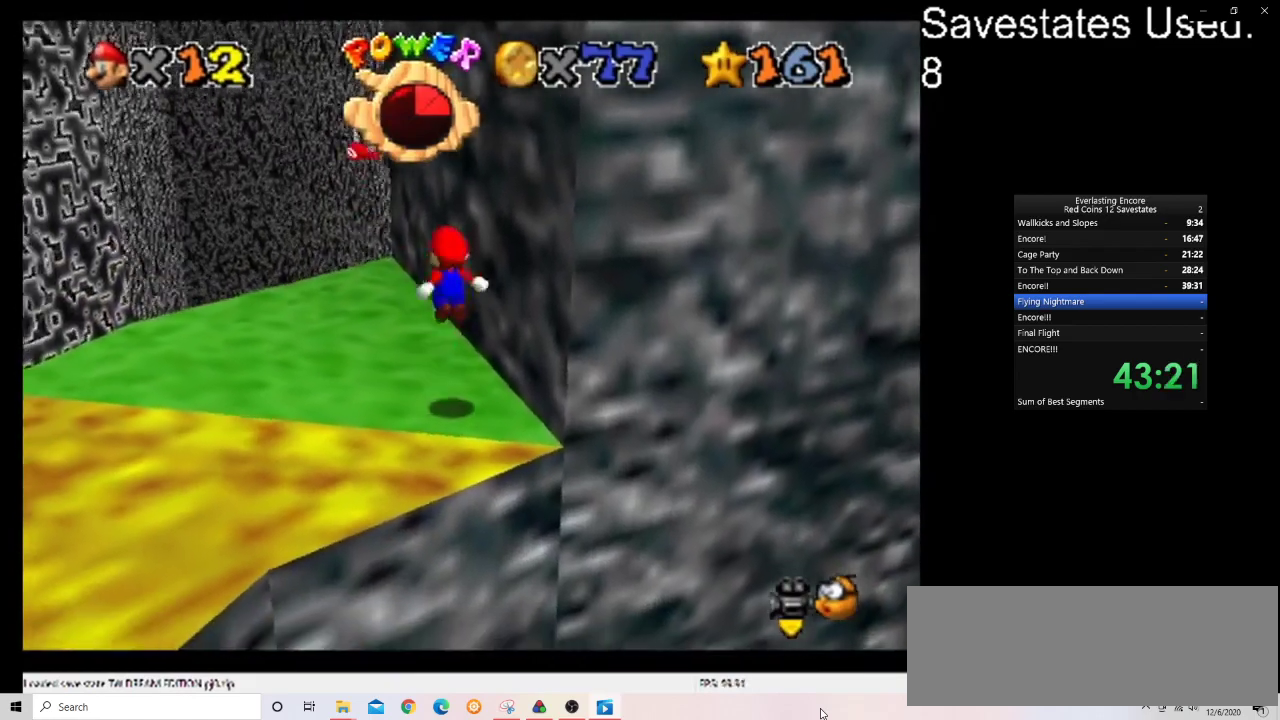
{"dt_ms": 300, "buttons": [], "left_stick": "center", "events": [[233, "left_stick", "center"]]}
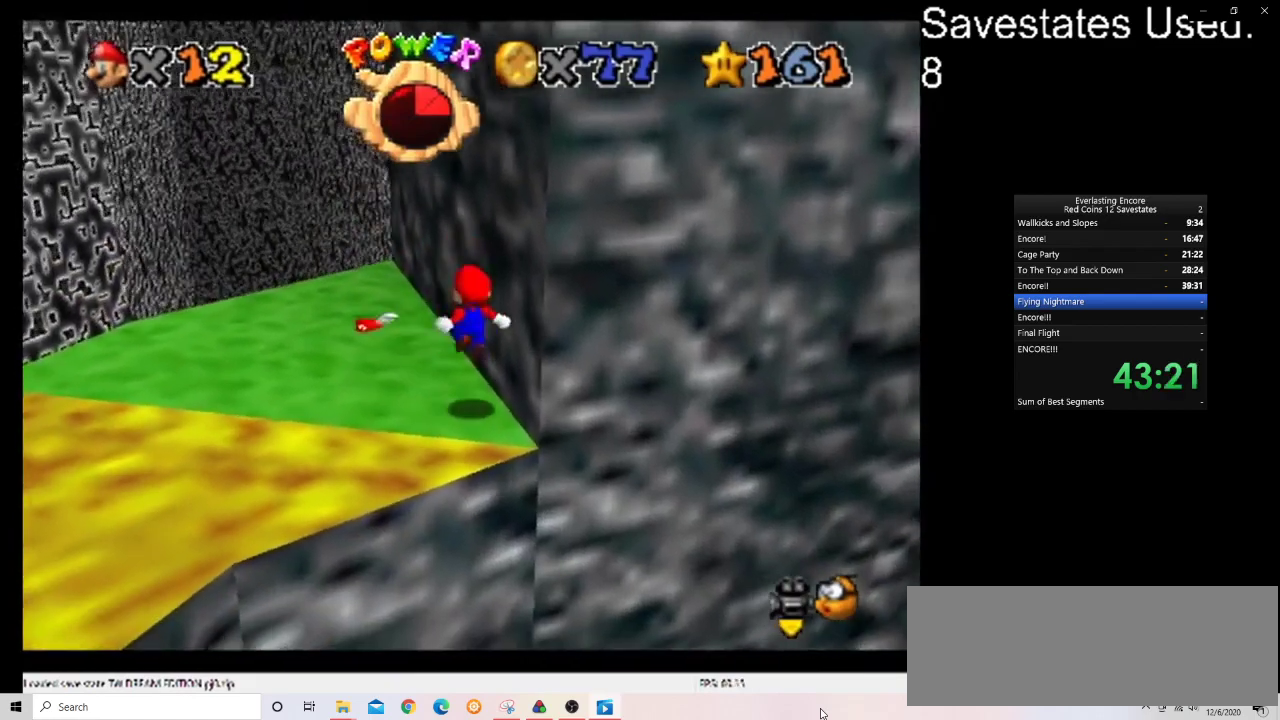
{"dt_ms": 700, "buttons": [], "left_stick": "center", "events": []}
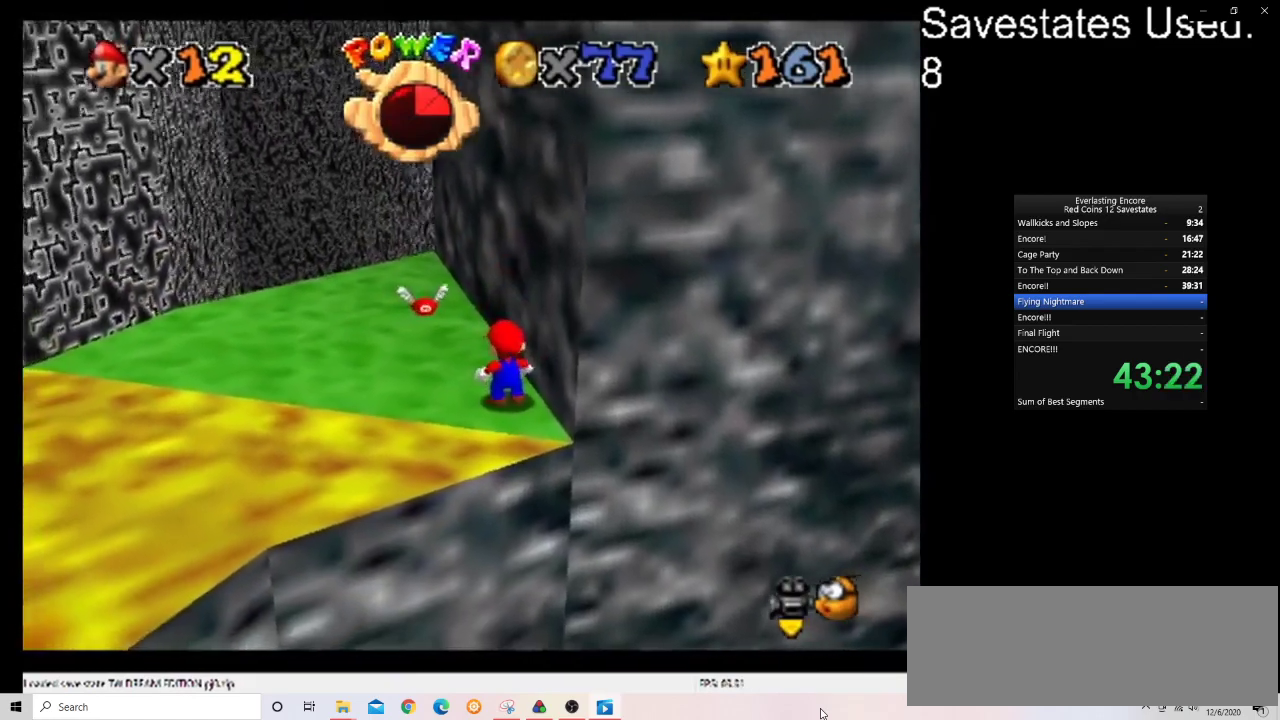
{"dt_ms": 500, "buttons": [], "left_stick": "center", "events": [[33, "A", "down"], [133, "A", "up"]]}
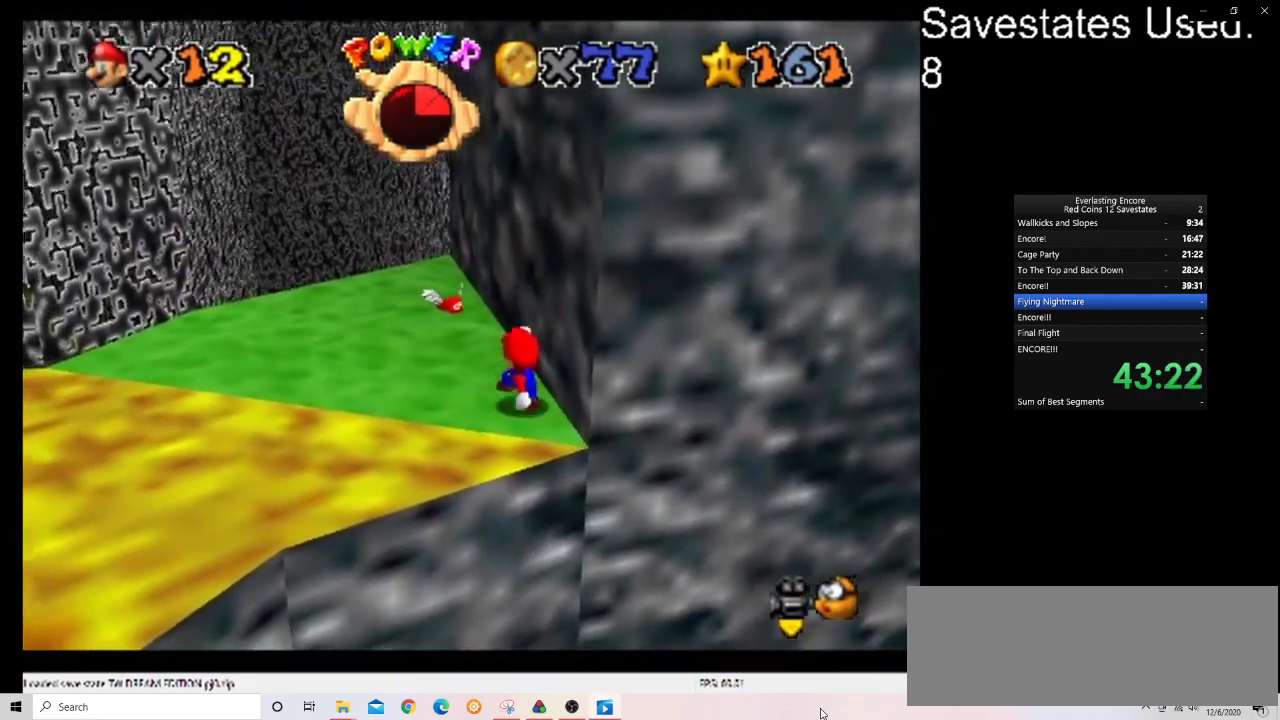
{"dt_ms": 500, "buttons": [], "left_stick": "center", "events": []}
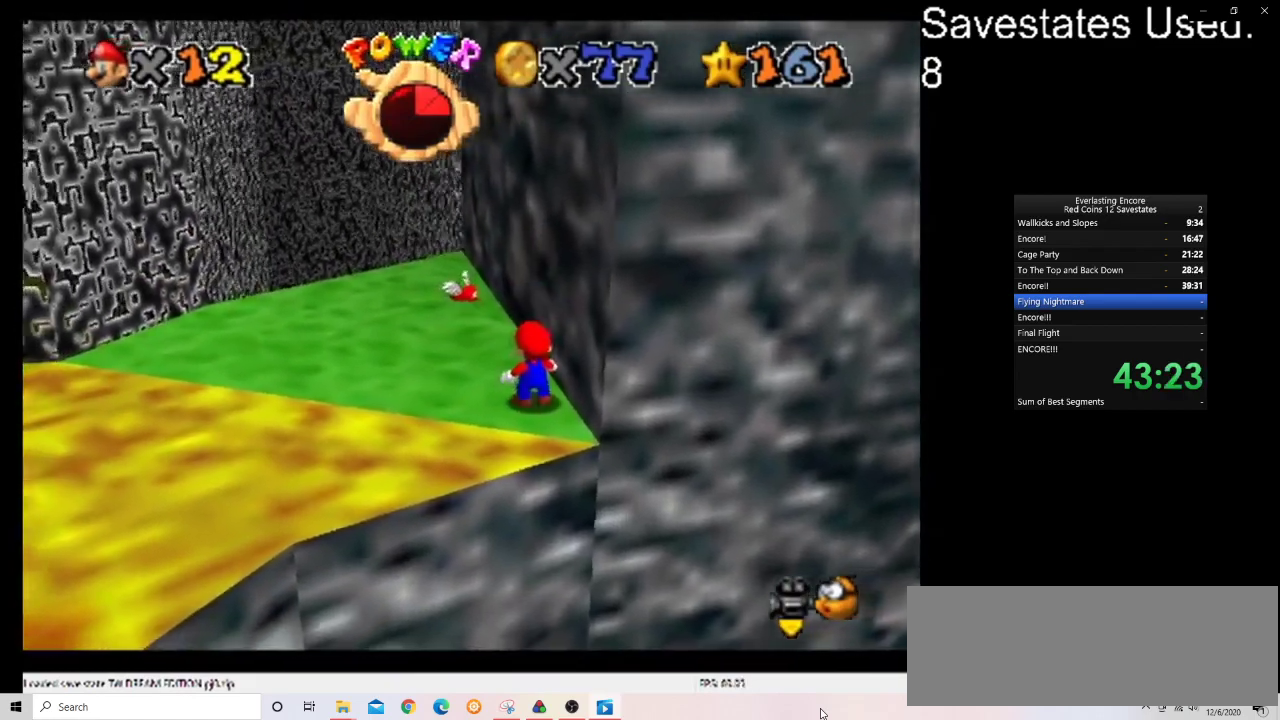
{"dt_ms": 500, "buttons": [], "left_stick": "center", "events": [[200, "left_stick", "up-left"], [267, "A", "down"], [367, "A", "up"], [433, "left_stick", "center"]]}
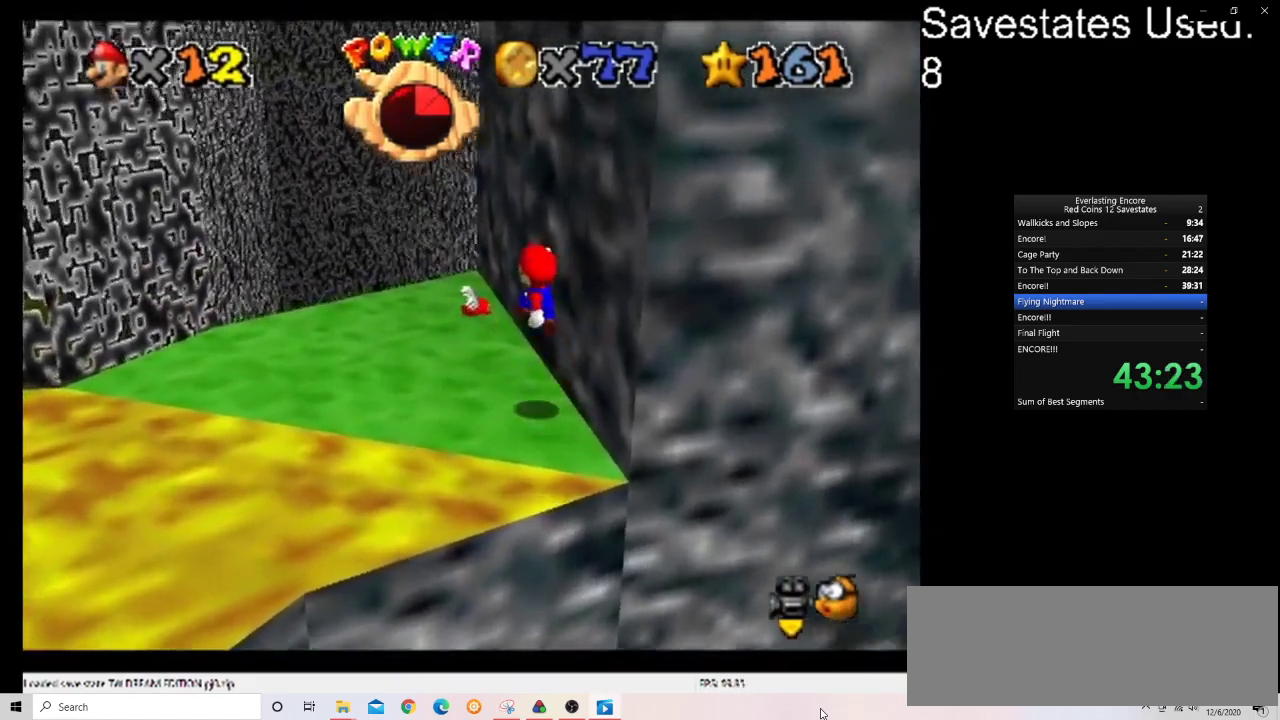
{"dt_ms": 500, "buttons": [], "left_stick": "up-left", "events": [[33, "left_stick", "up-left"], [367, "A", "down"], [467, "A", "up"]]}
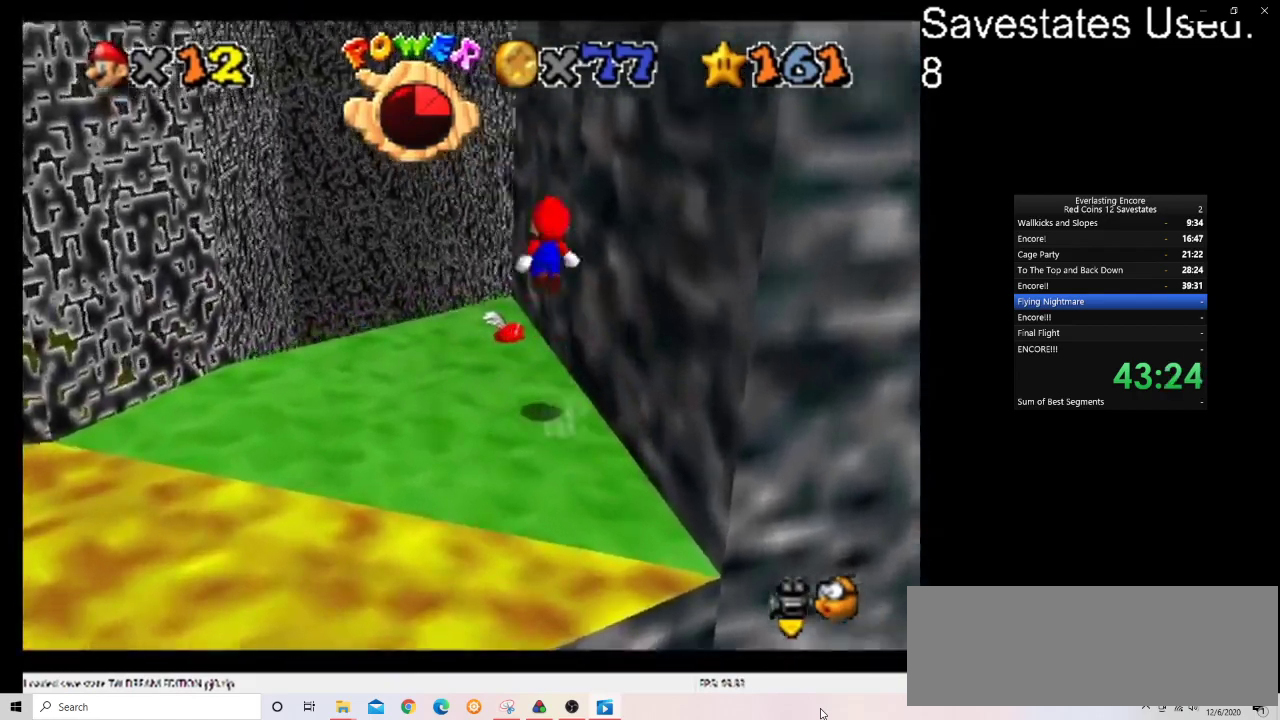
{"dt_ms": 400, "buttons": [], "left_stick": "up", "events": [[167, "left_stick", "up"]]}
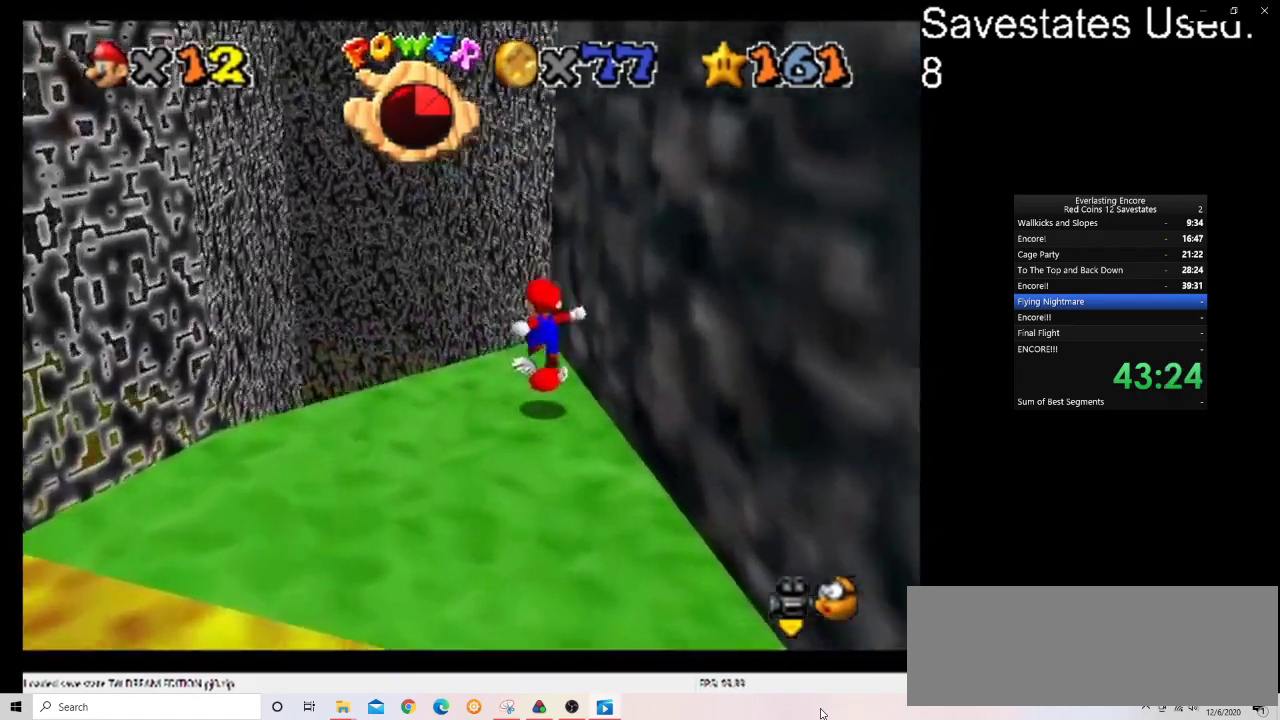
{"dt_ms": 600, "buttons": ["A"], "left_stick": "up-left", "events": [[33, "left_stick", "up-left"], [167, "A", "down"]]}
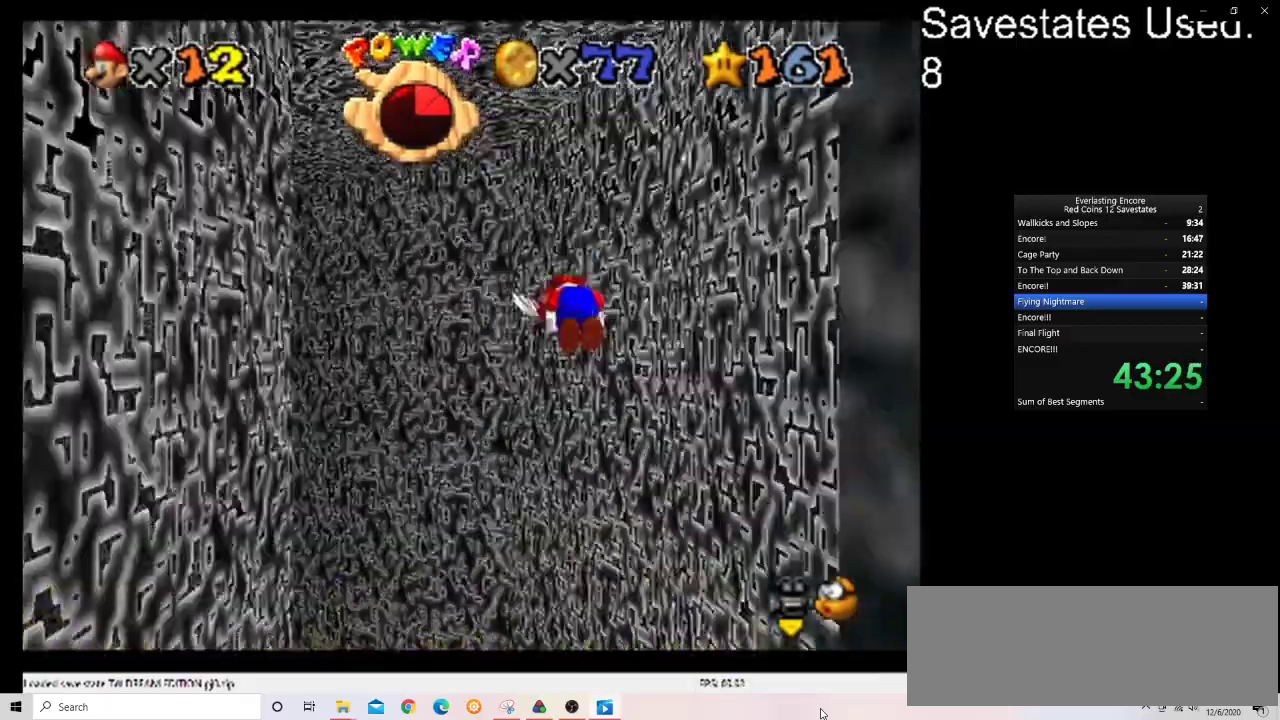
{"dt_ms": 500, "buttons": ["A"], "left_stick": "up-left", "events": [[67, "R1", "down"], [200, "R1", "up"]]}
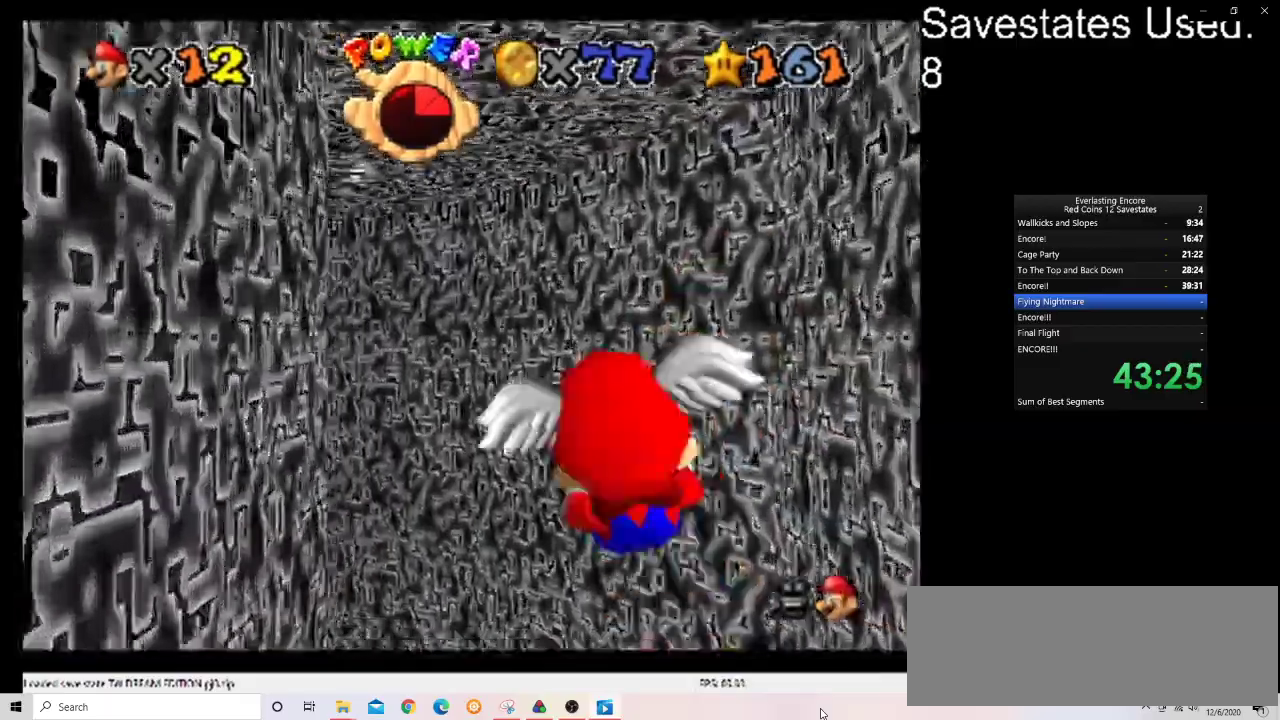
{"dt_ms": 300, "buttons": ["A"], "left_stick": "up-left", "events": []}
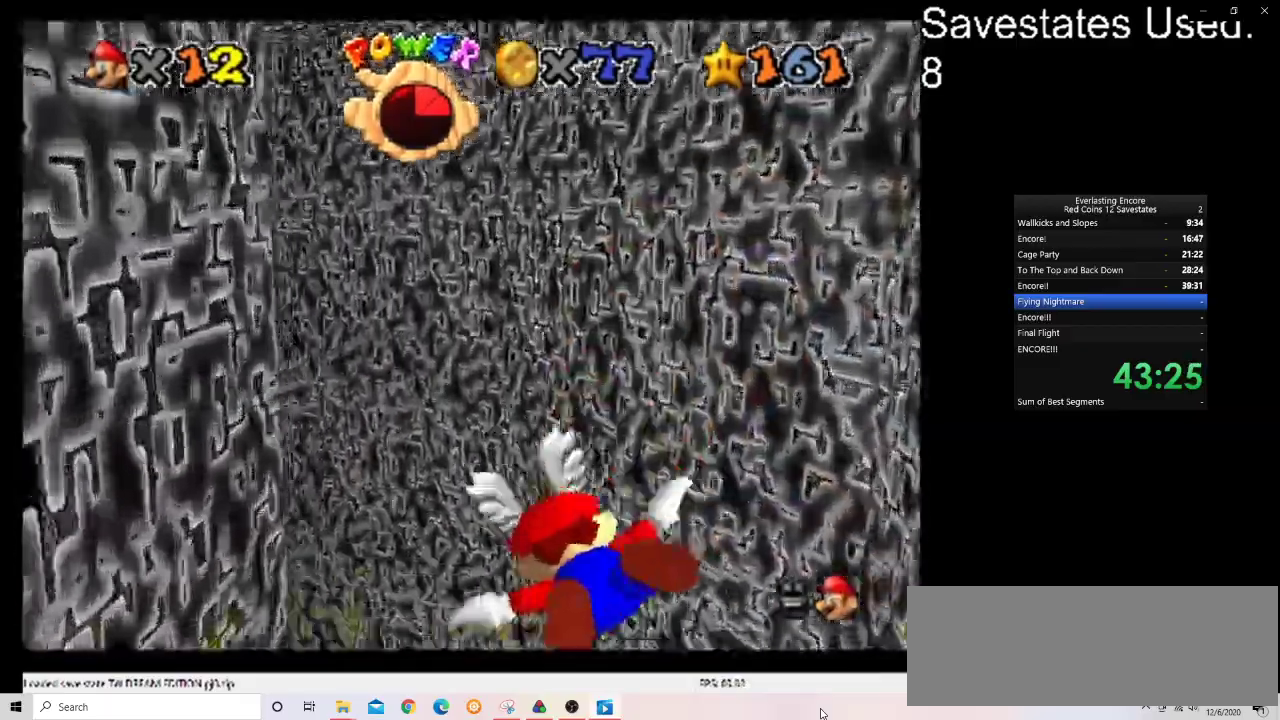
{"dt_ms": 700, "buttons": ["A"], "left_stick": "center", "events": [[167, "left_stick", "left"], [367, "left_stick", "center"], [500, "left_stick", "left"], [633, "left_stick", "center"]]}
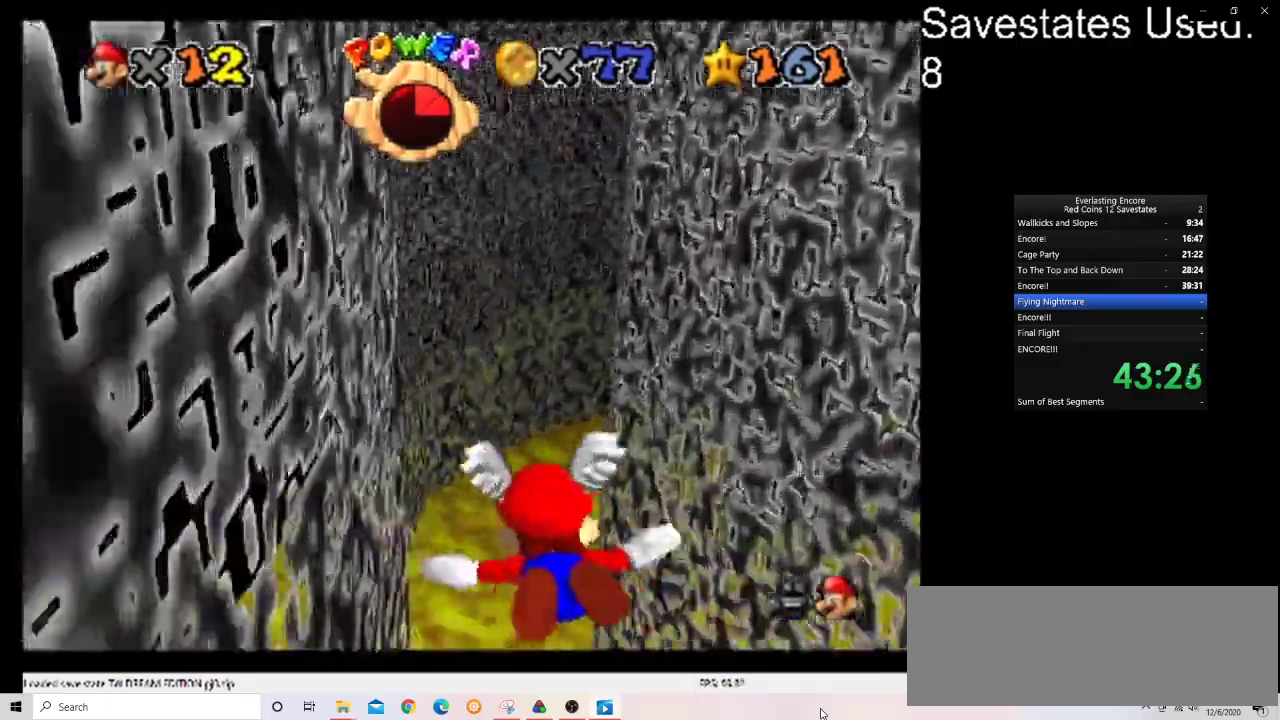
{"dt_ms": 700, "buttons": ["A"], "left_stick": "right", "events": [[167, "left_stick", "right"], [367, "left_stick", "center"], [467, "left_stick", "right"]]}
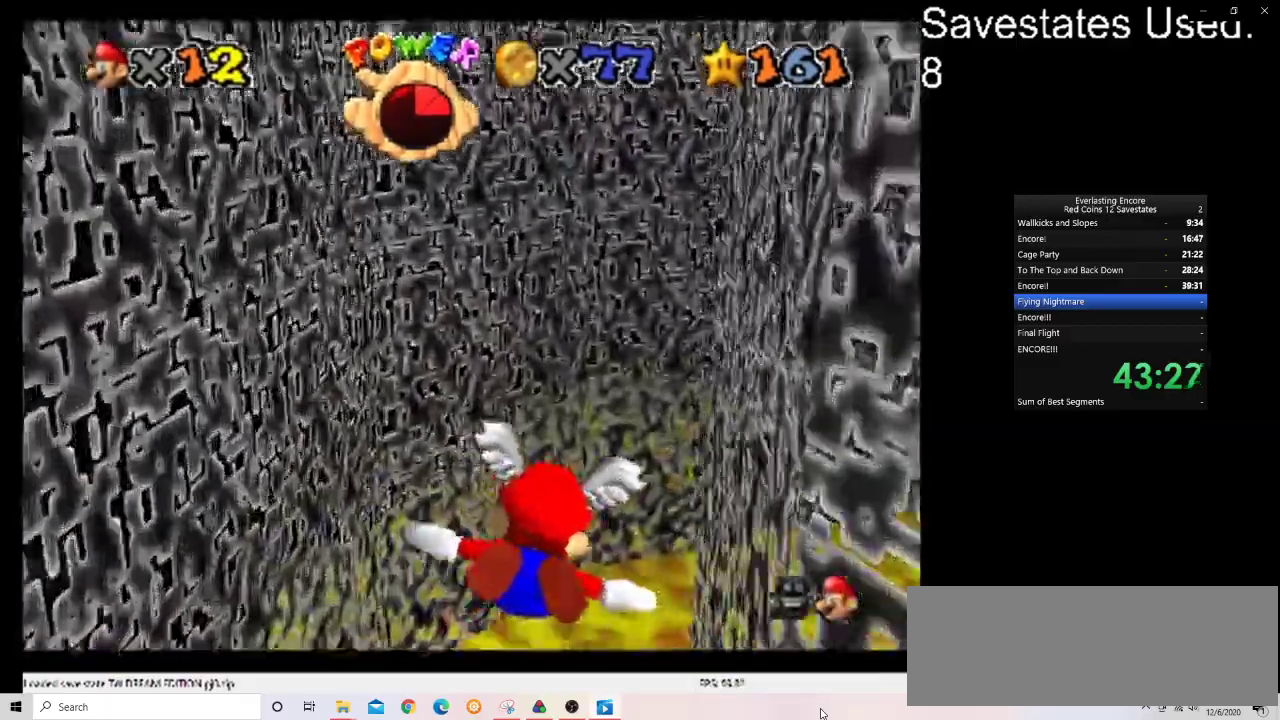
{"dt_ms": 300, "buttons": ["A"], "left_stick": "right", "events": [[167, "left_stick", "center"], [300, "left_stick", "right"]]}